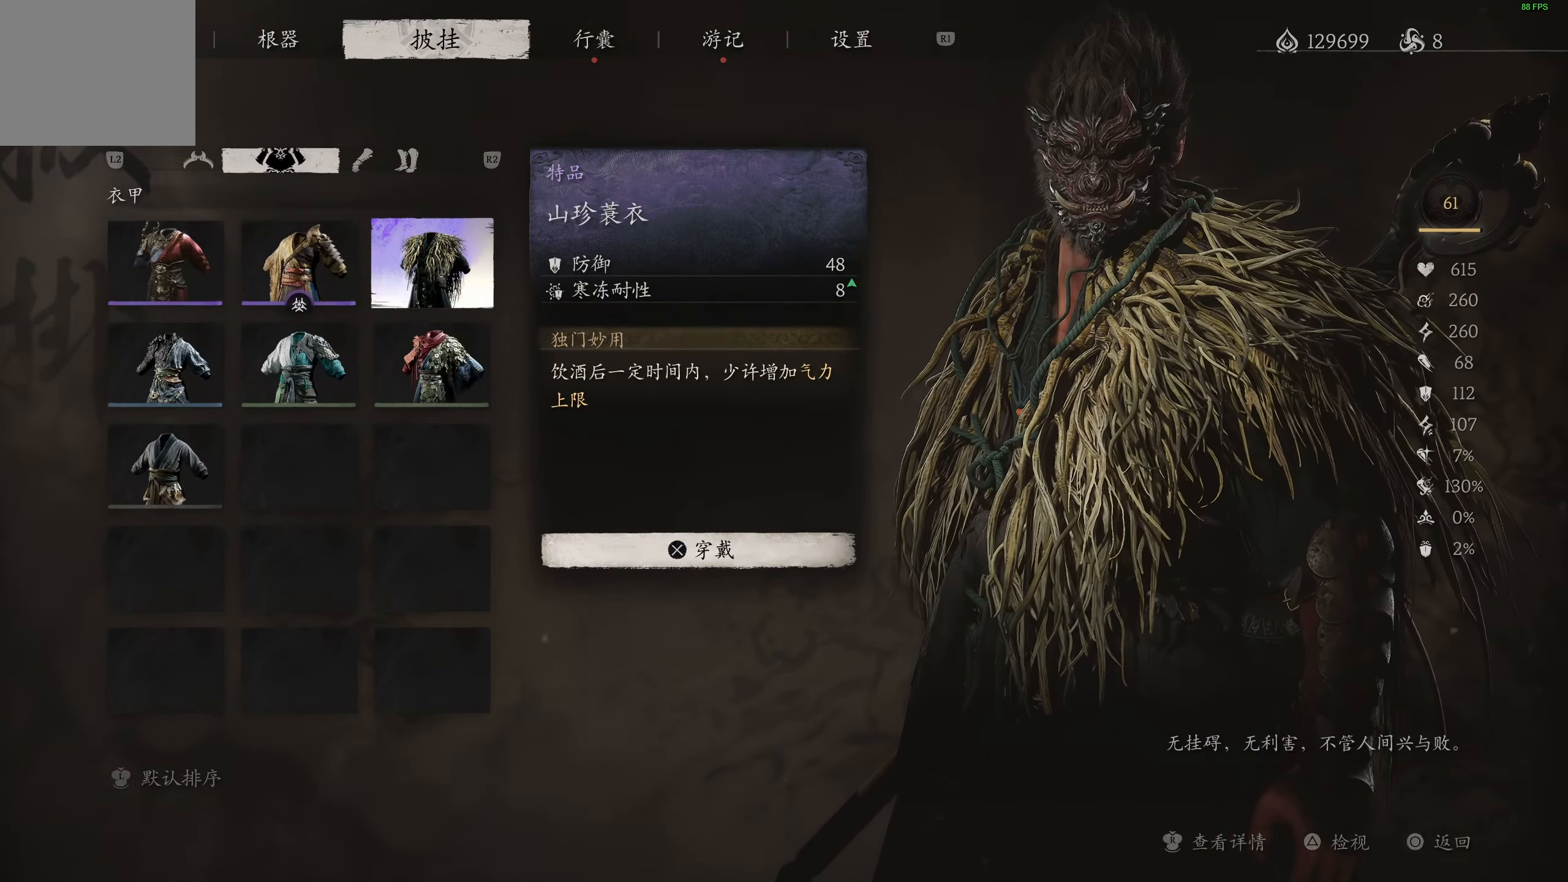
Gameplay with a controller (PlayStation layout); each line is a JSON object with the inputs held at the frame after it. "events" lists button and stick changes between this image and that frame as [ms after this image, input, new state], when the widget could be followed in between.
{"buttons": ["DPAD_LEFT"], "left_stick": "center", "right_stick": "center", "events": [[417, "DPAD_LEFT", "down"]]}
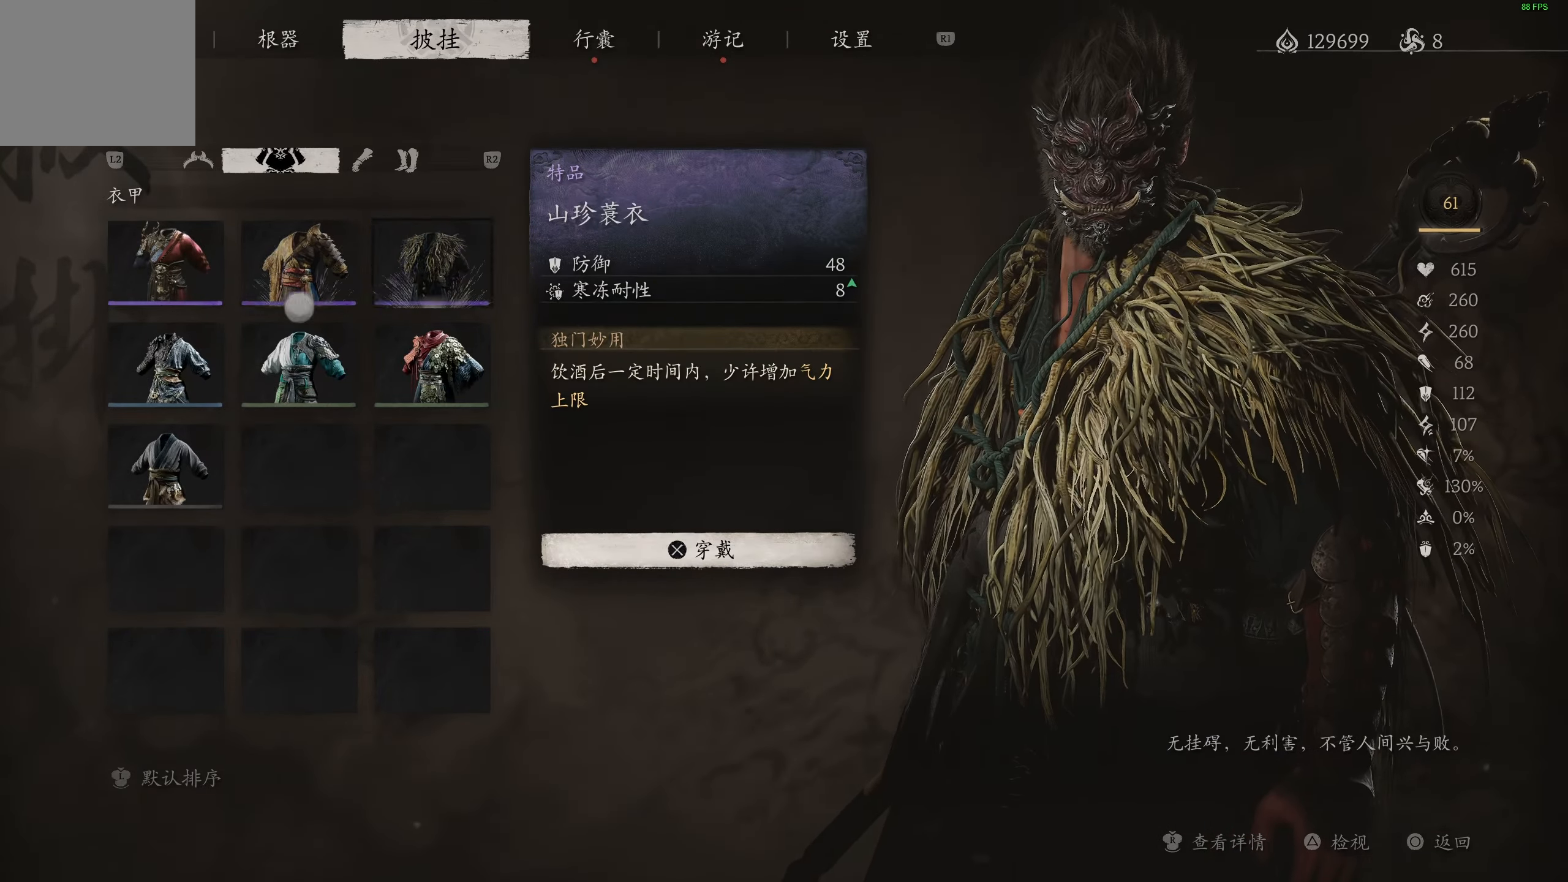
{"buttons": [], "left_stick": "center", "right_stick": "center", "events": [[17, "DPAD_LEFT", "up"]]}
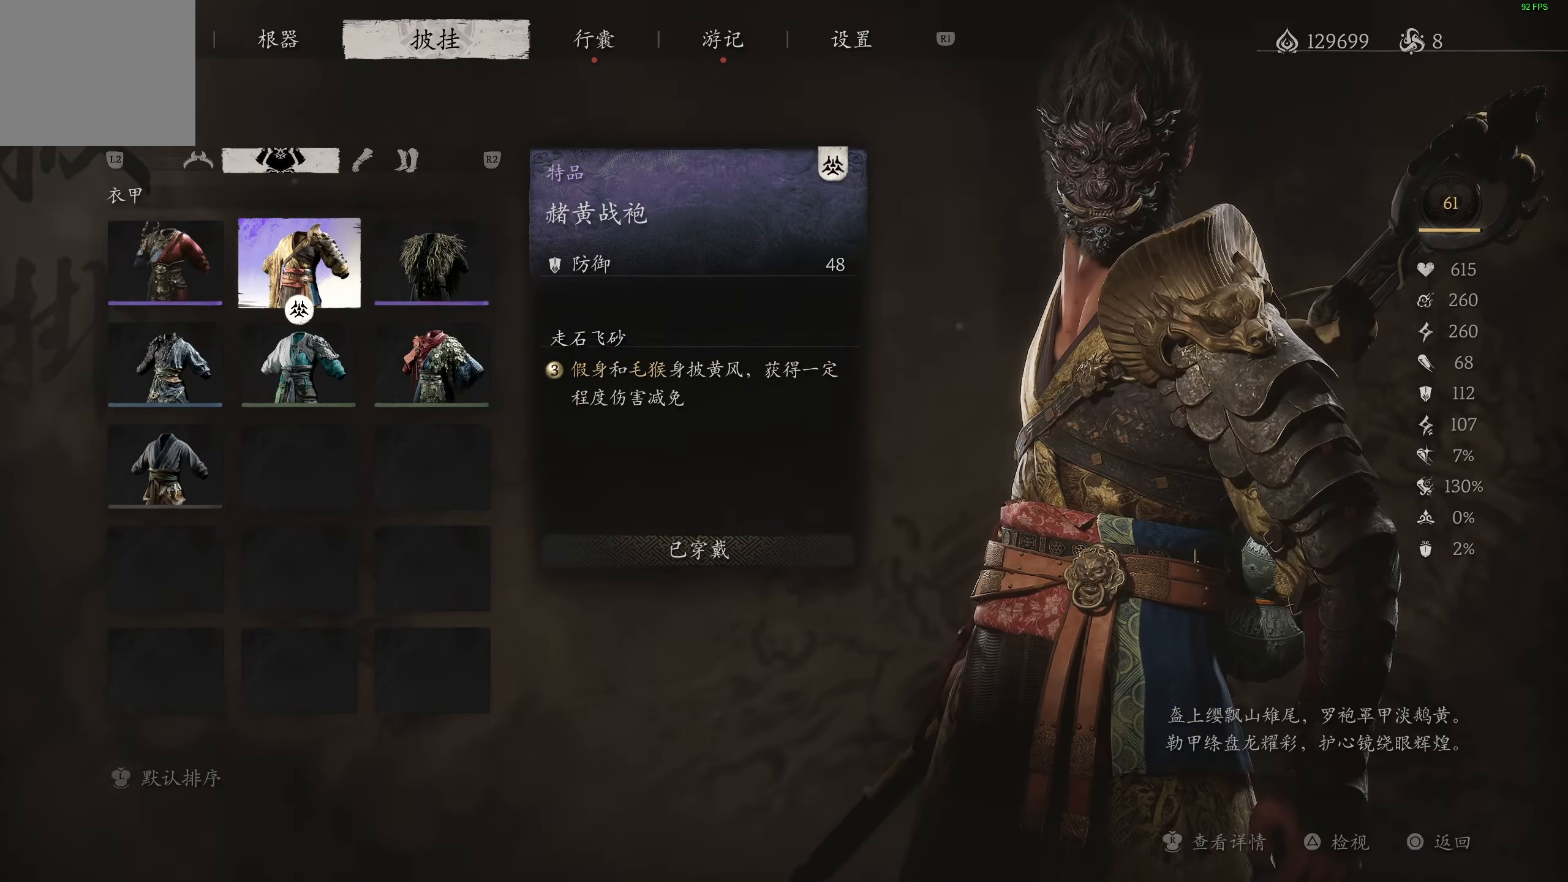
{"buttons": [], "left_stick": "center", "right_stick": "center", "events": []}
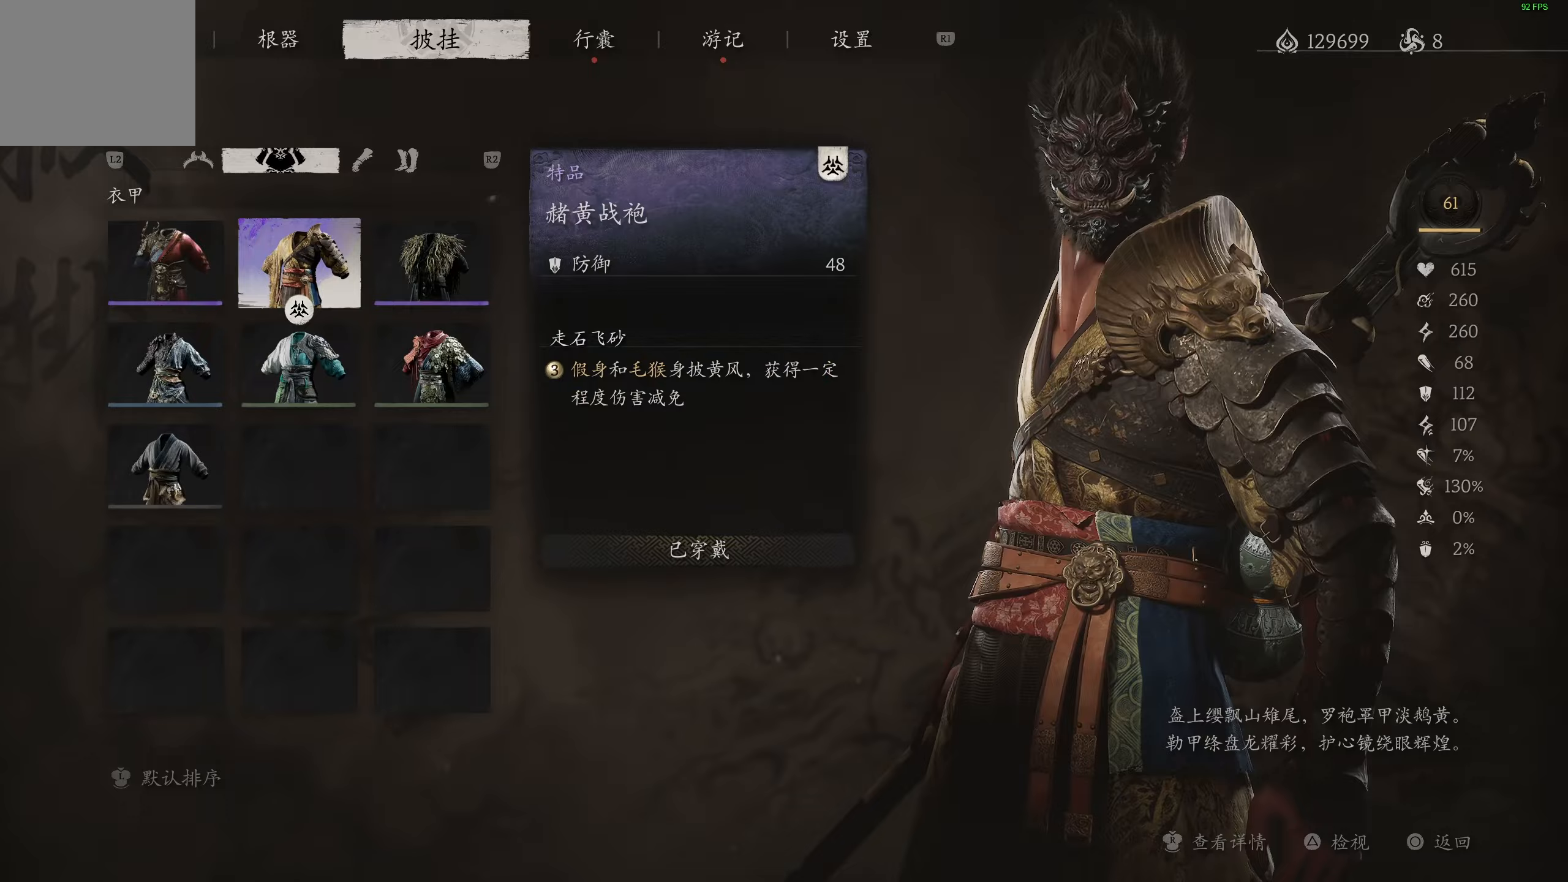
{"buttons": [], "left_stick": "center", "right_stick": "center", "events": []}
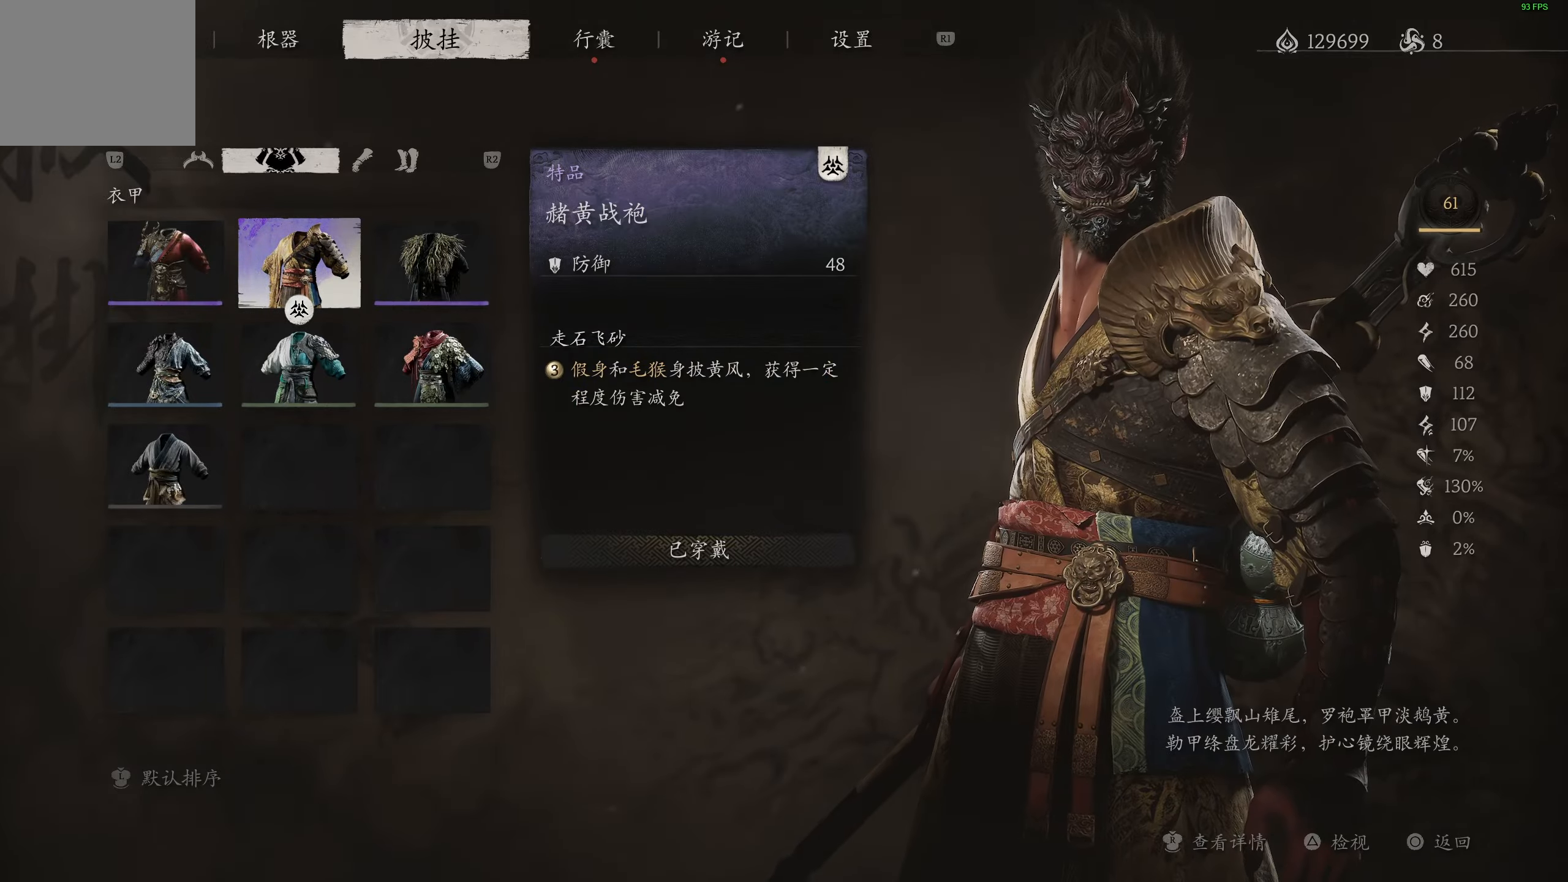
{"buttons": [], "left_stick": "center", "right_stick": "center", "events": []}
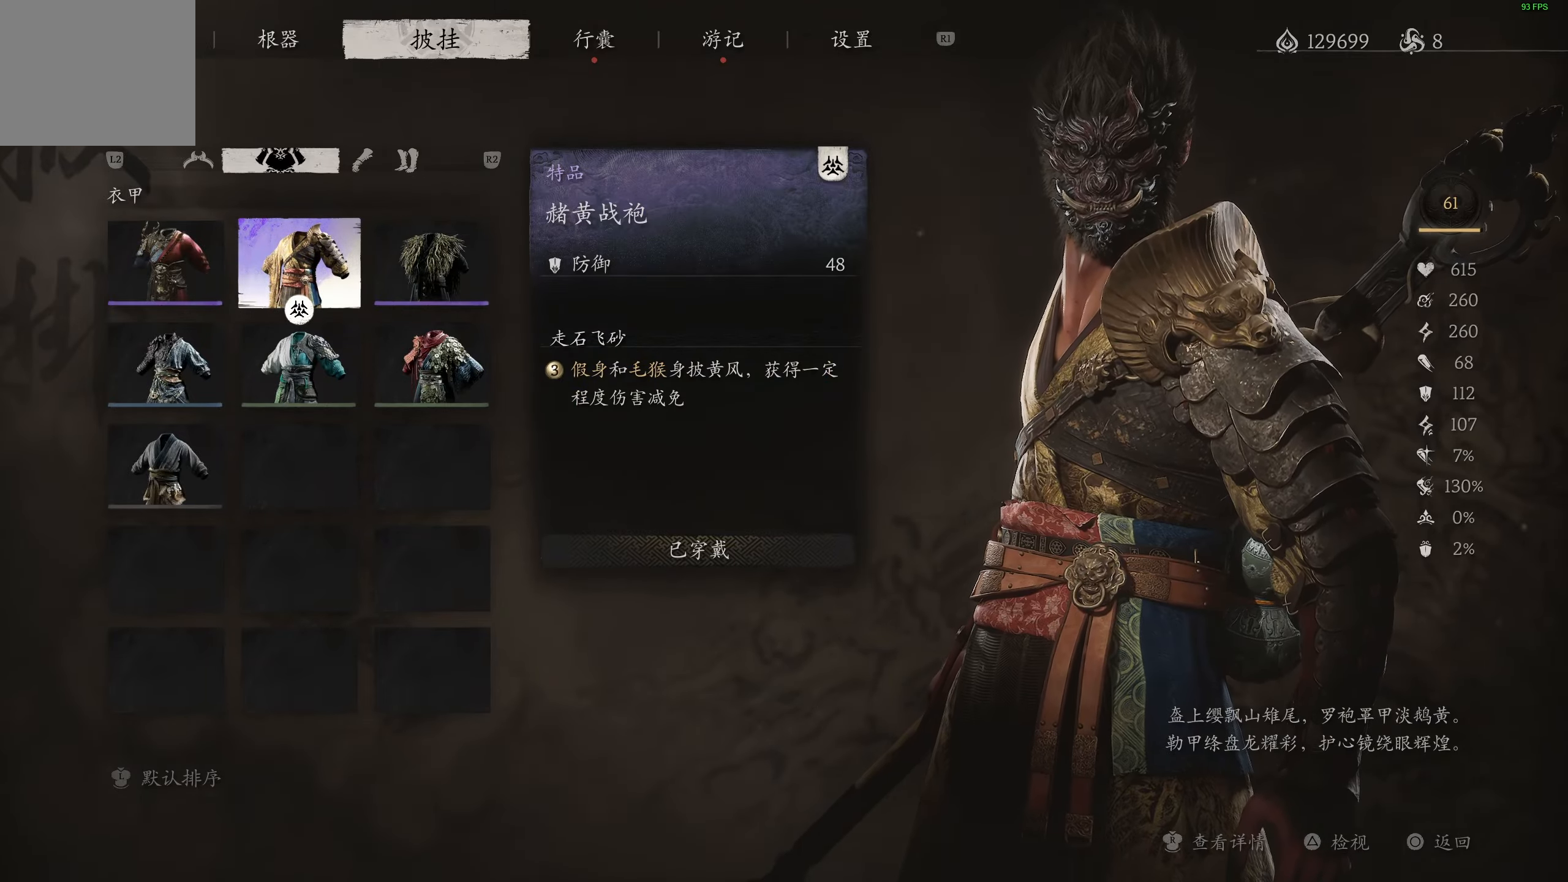
{"buttons": [], "left_stick": "center", "right_stick": "center", "events": [[167, "CIRCLE", "down"], [317, "CIRCLE", "up"]]}
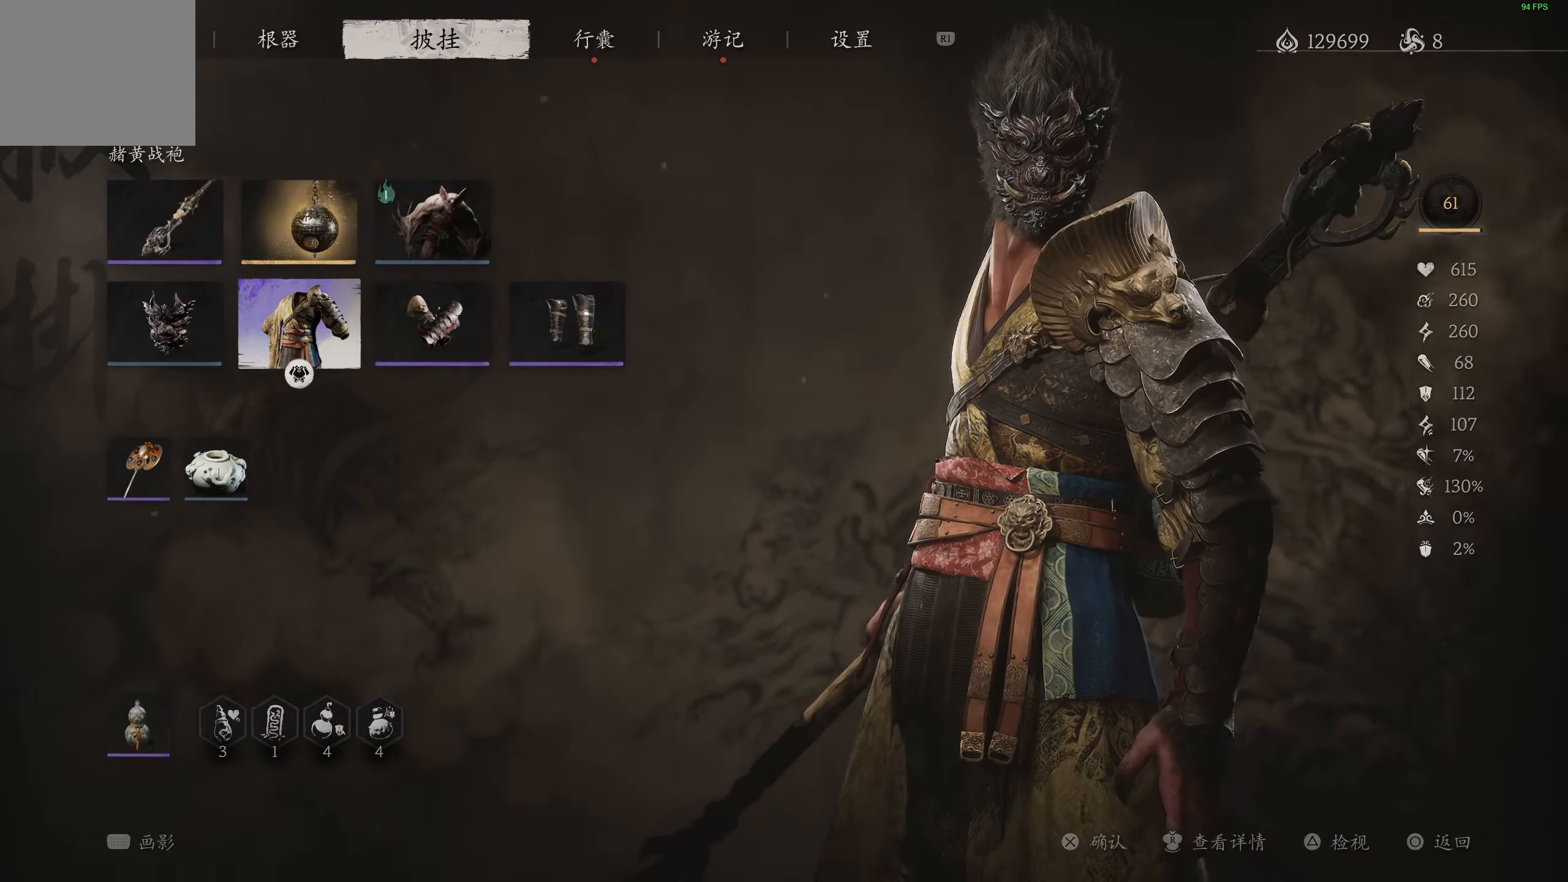
{"buttons": [], "left_stick": "center", "right_stick": "center", "events": [[217, "CIRCLE", "down"], [333, "CIRCLE", "up"]]}
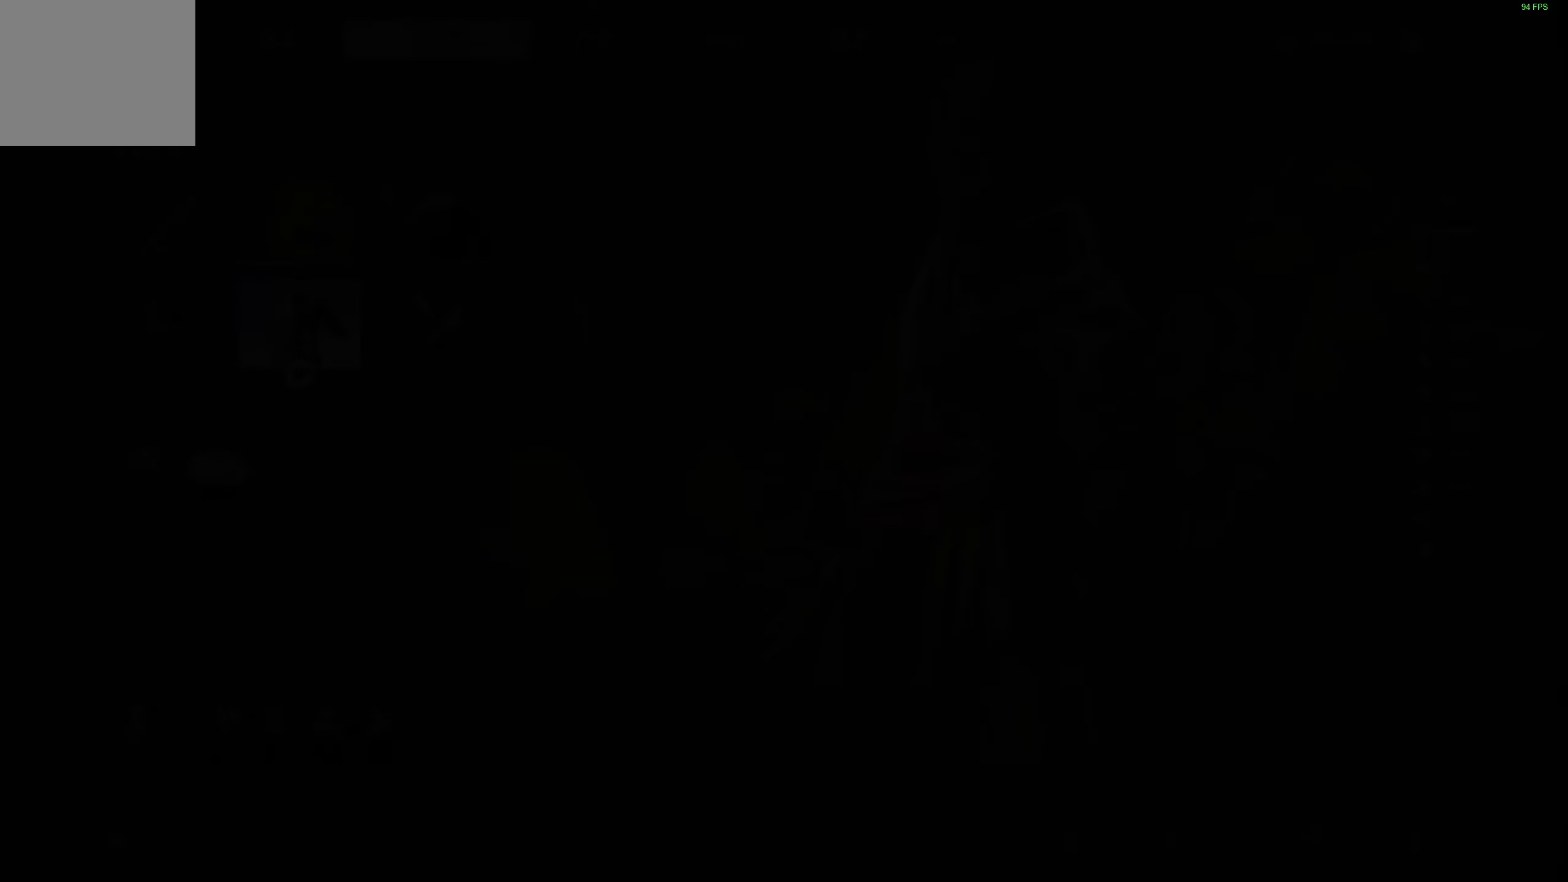
{"buttons": [], "left_stick": "center", "right_stick": "center", "events": []}
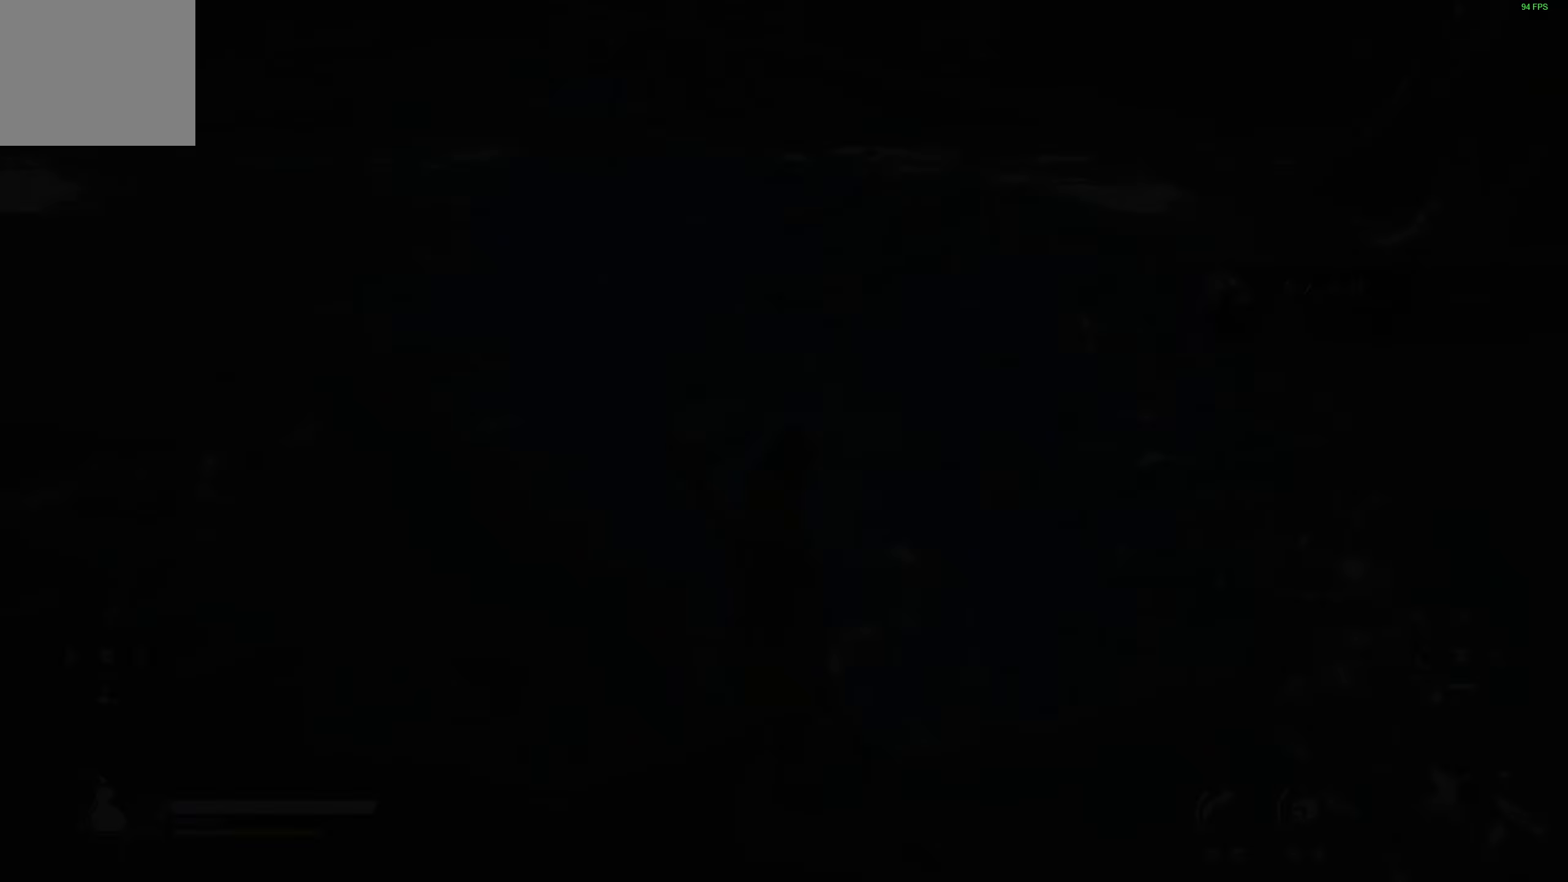
{"buttons": [], "left_stick": "center", "right_stick": "right", "events": [[483, "right_stick", "right"]]}
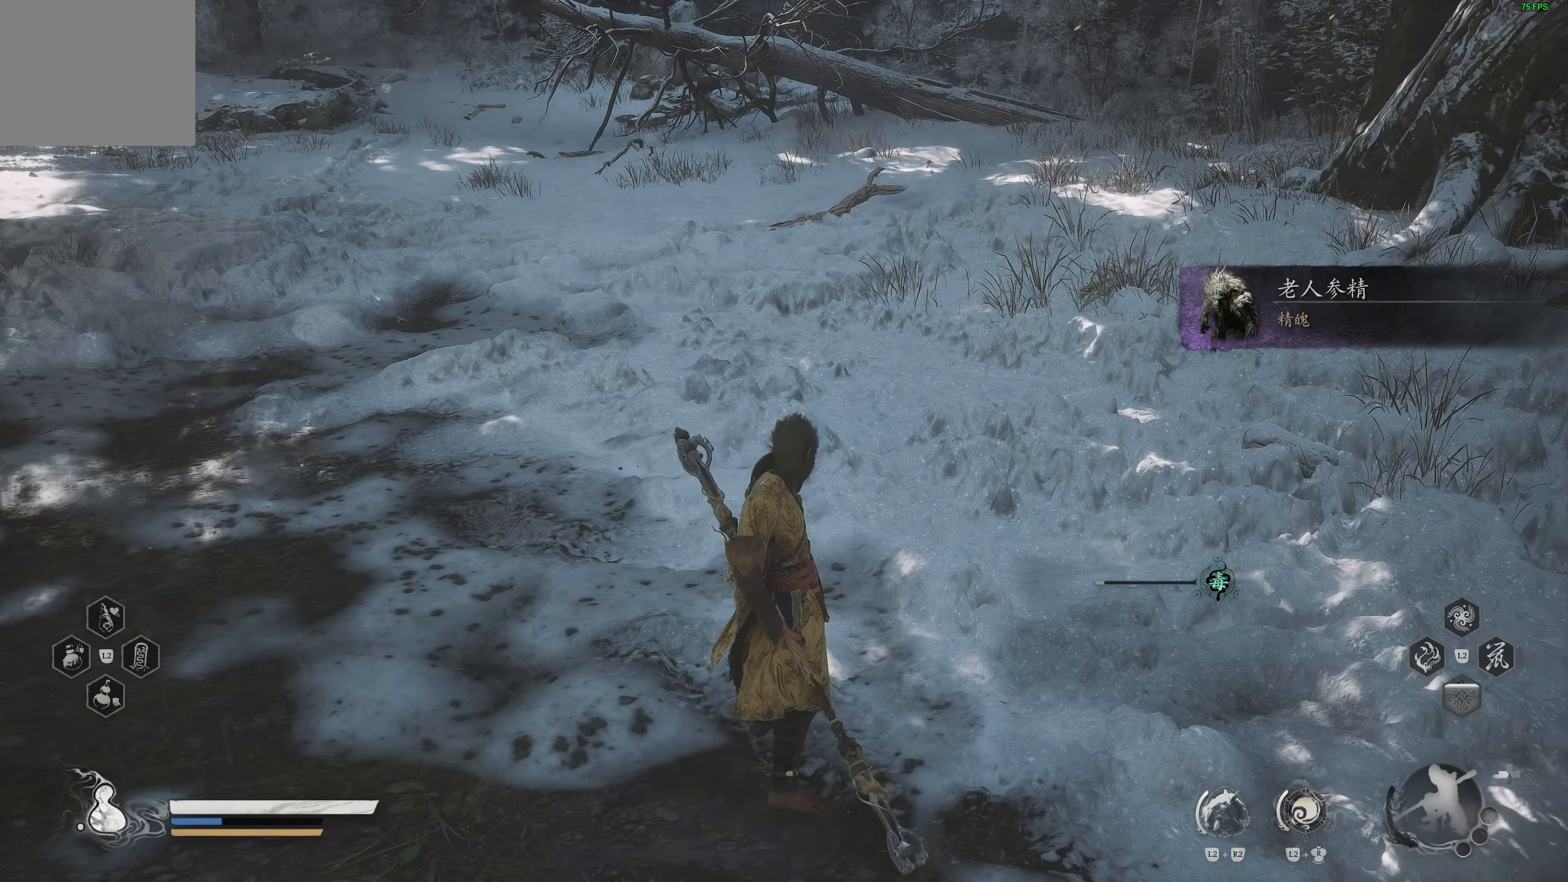
{"buttons": [], "left_stick": "up", "right_stick": "center", "events": [[383, "right_stick", "center"], [450, "left_stick", "up"]]}
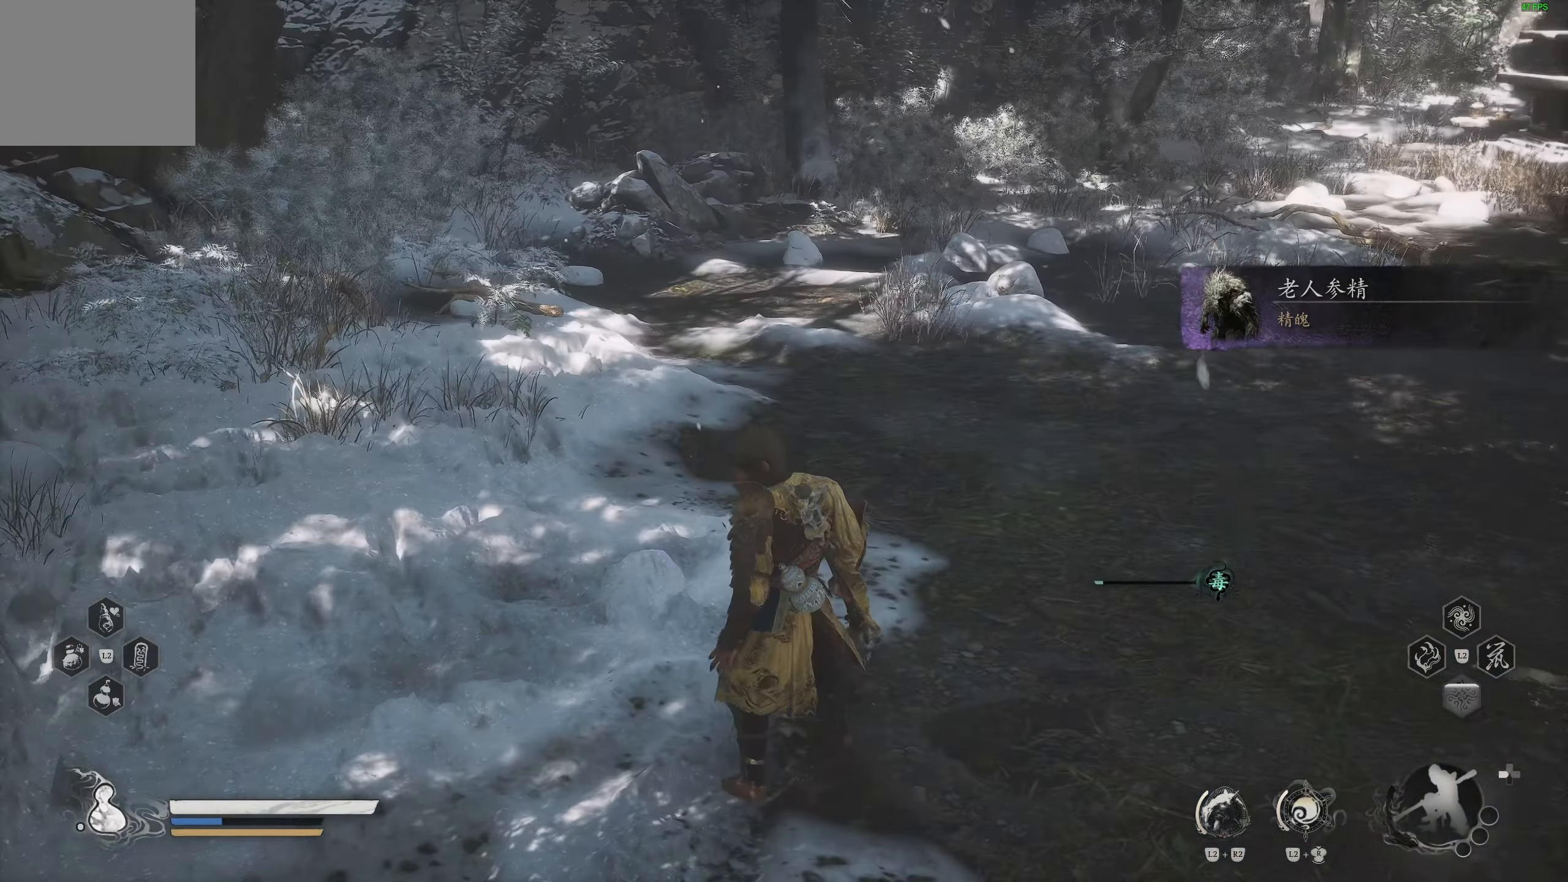
{"buttons": [], "left_stick": "up", "right_stick": "center", "events": [[233, "right_stick", "up-right"], [283, "right_stick", "right"], [417, "right_stick", "center"]]}
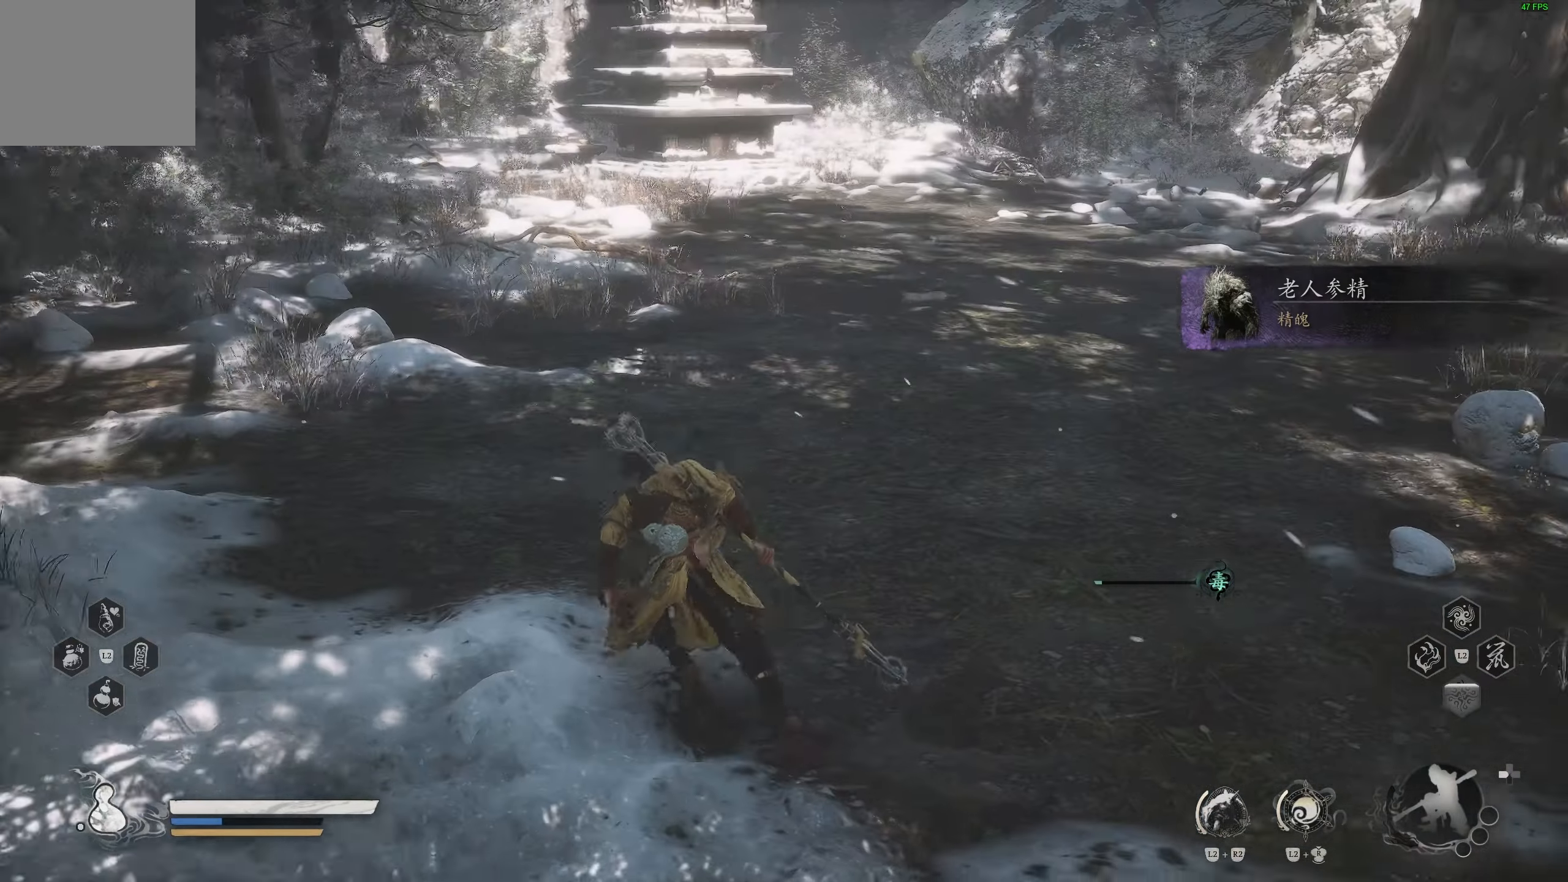
{"buttons": [], "left_stick": "up", "right_stick": "center", "events": [[200, "right_stick", "up-right"], [333, "right_stick", "center"]]}
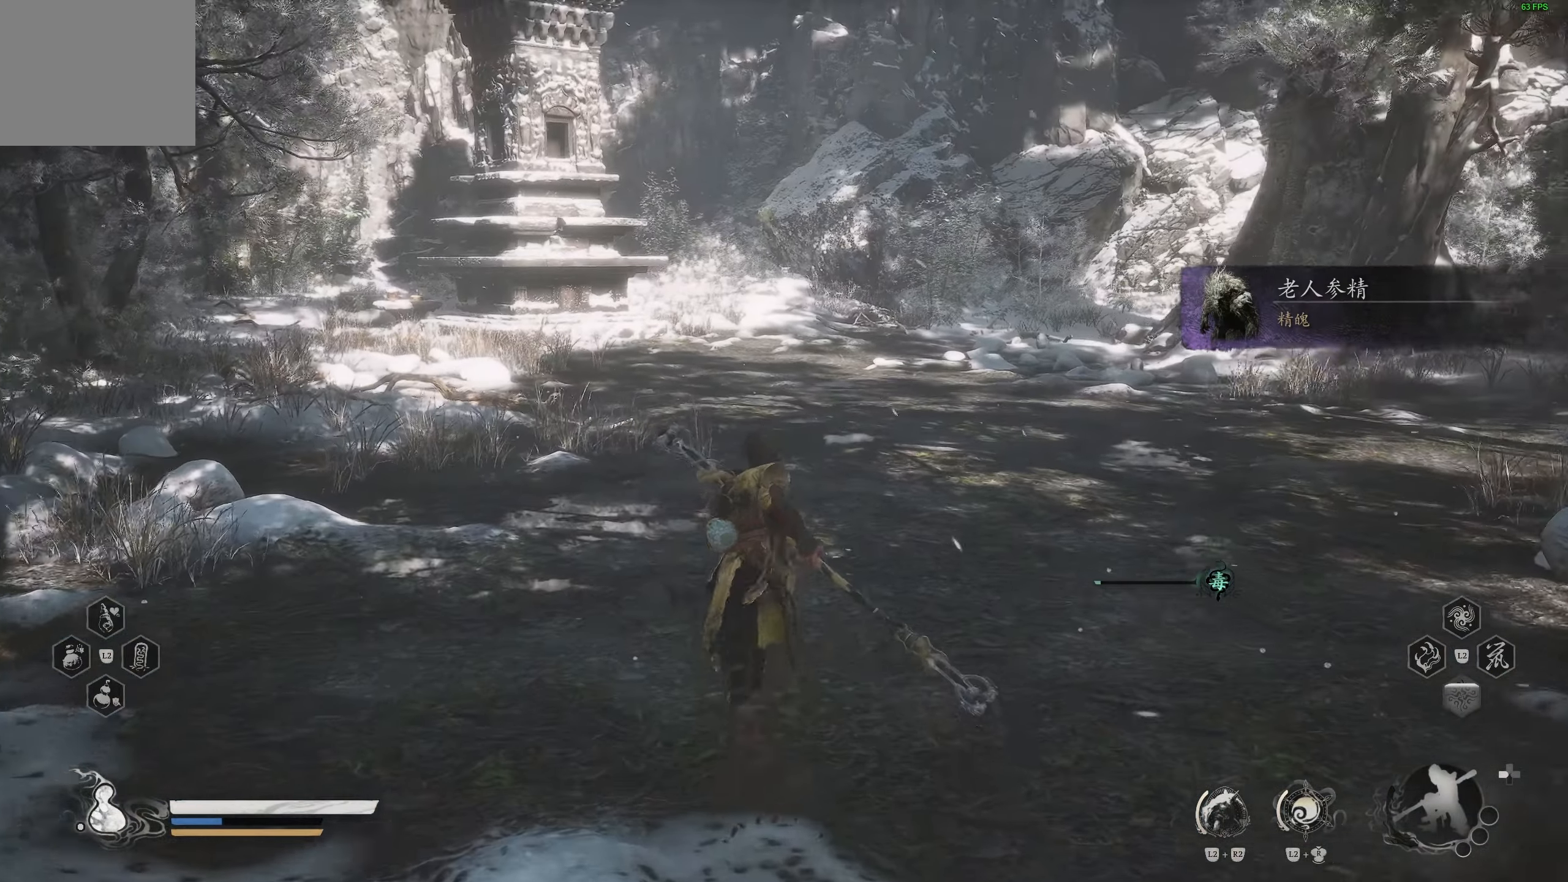
{"buttons": [], "left_stick": "up", "right_stick": "center", "events": [[83, "right_stick", "down-right"], [367, "right_stick", "center"]]}
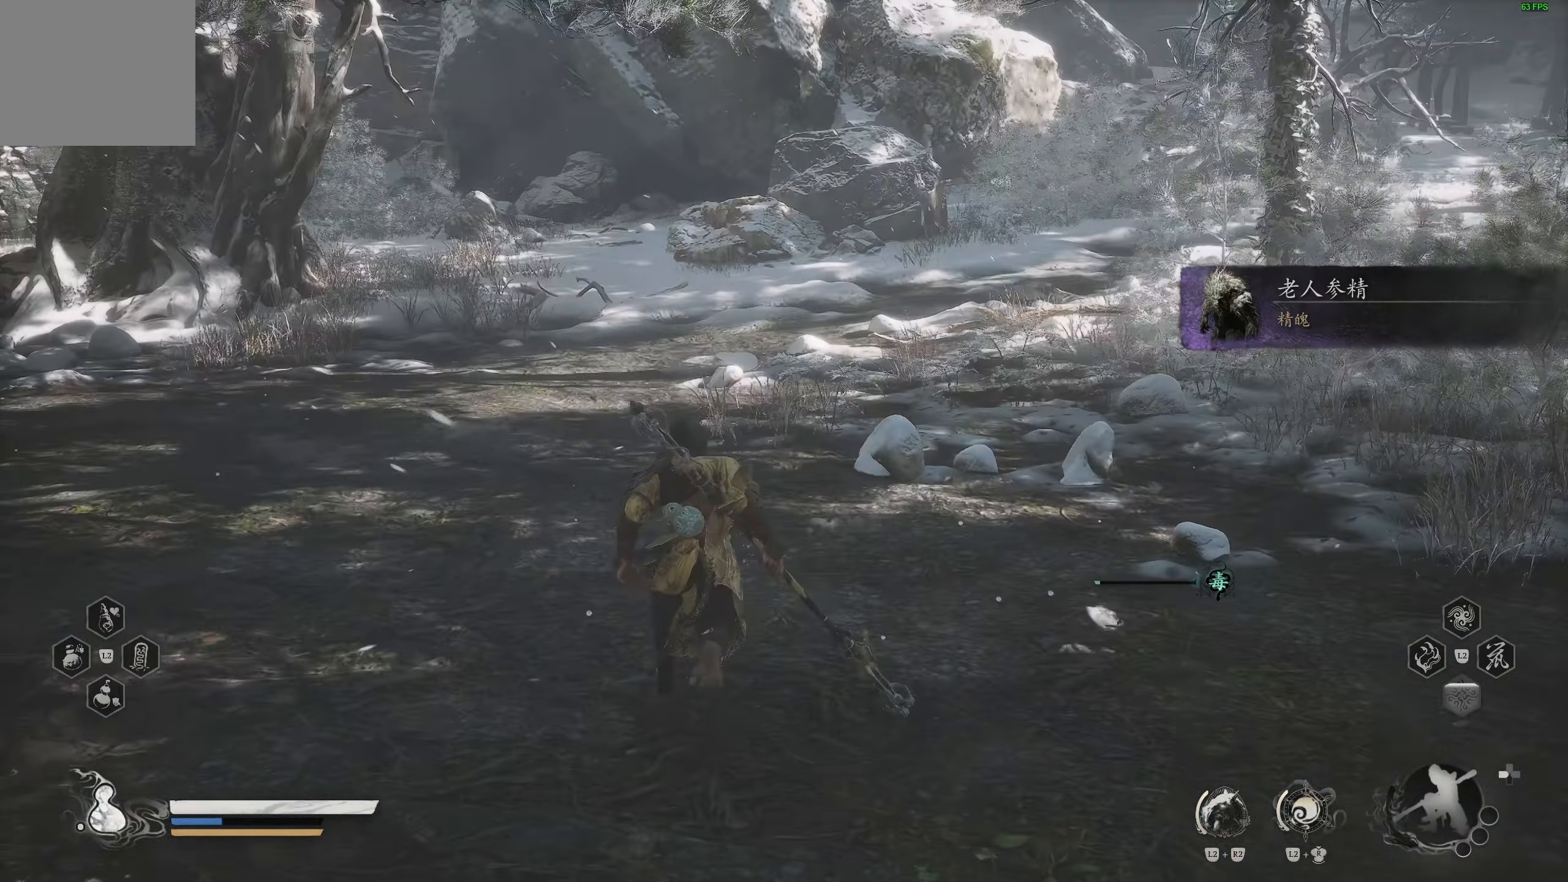
{"buttons": [], "left_stick": "up", "right_stick": "center", "events": [[300, "right_stick", "right"], [433, "right_stick", "center"]]}
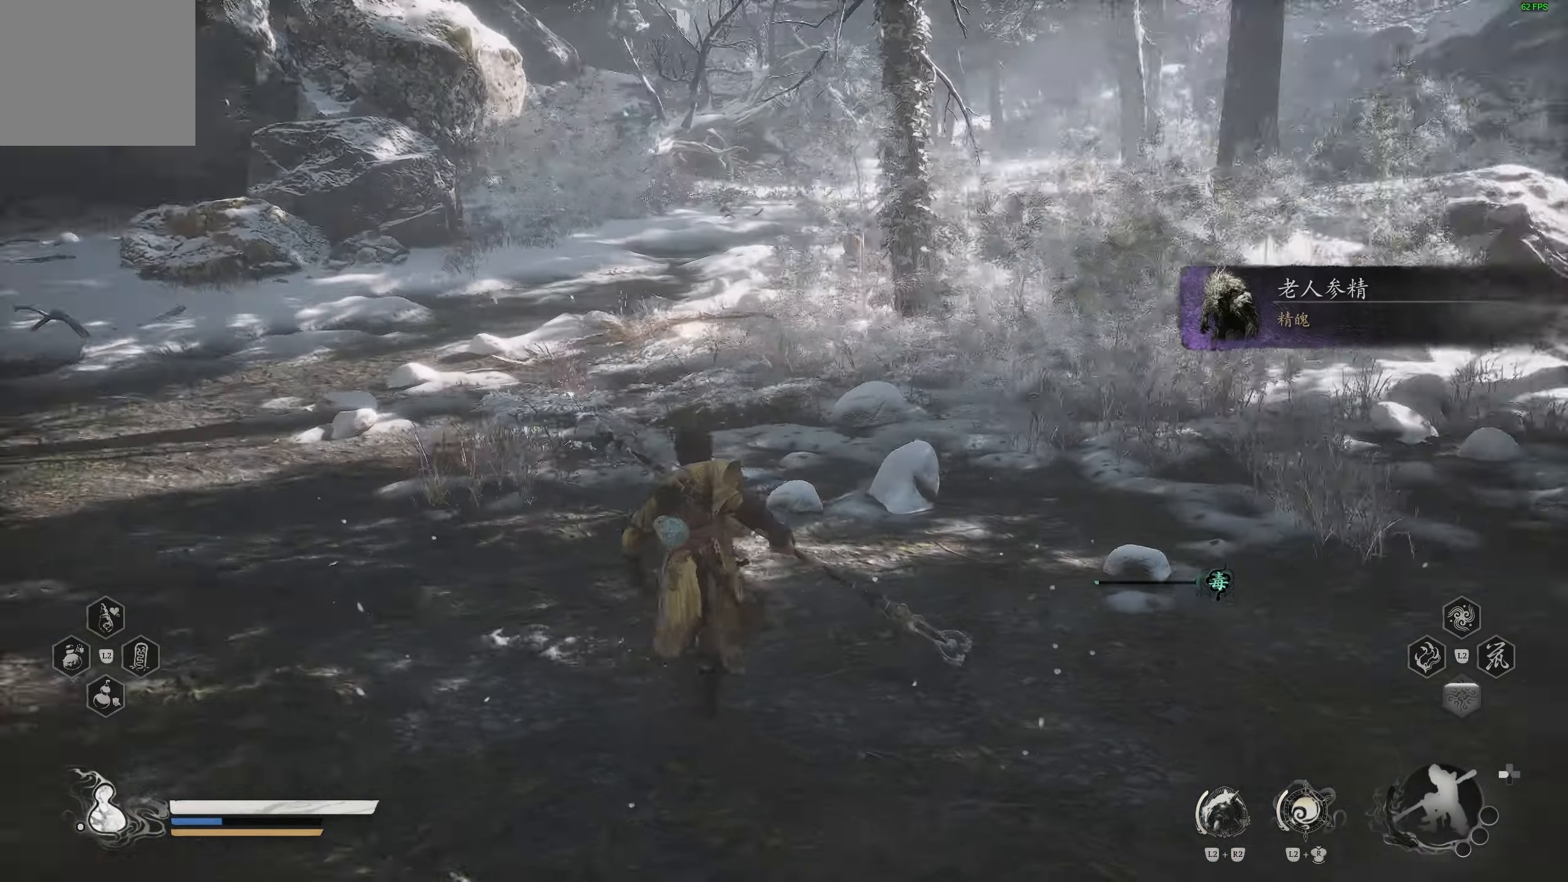
{"buttons": [], "left_stick": "center", "right_stick": "center", "events": [[133, "right_stick", "up-left"], [333, "right_stick", "center"], [350, "left_stick", "center"]]}
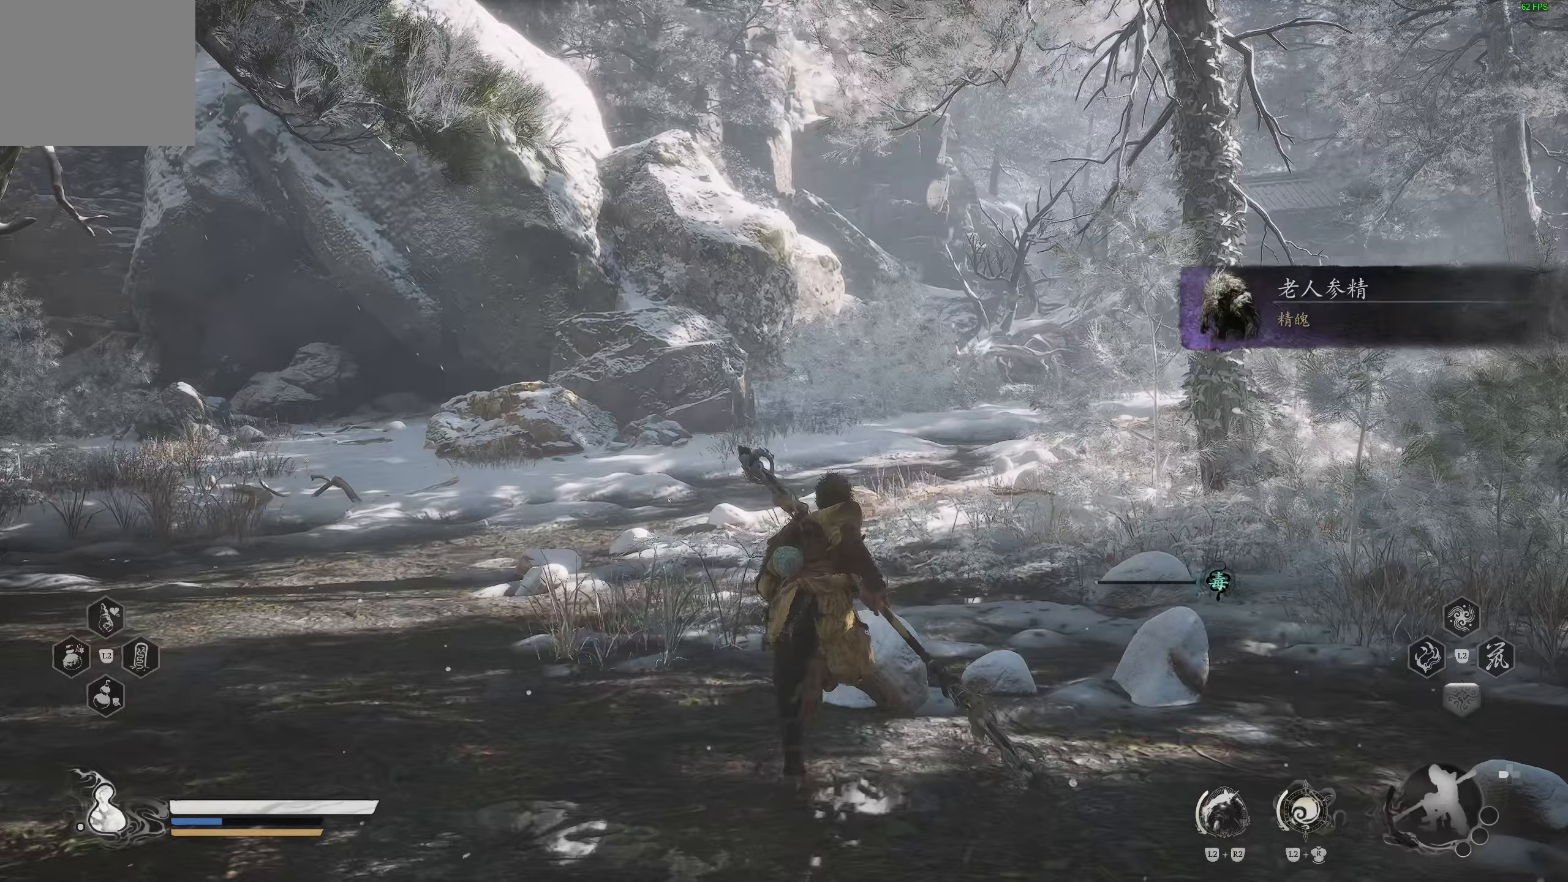
{"buttons": [], "left_stick": "center", "right_stick": "center", "events": [[67, "right_stick", "left"], [283, "right_stick", "center"]]}
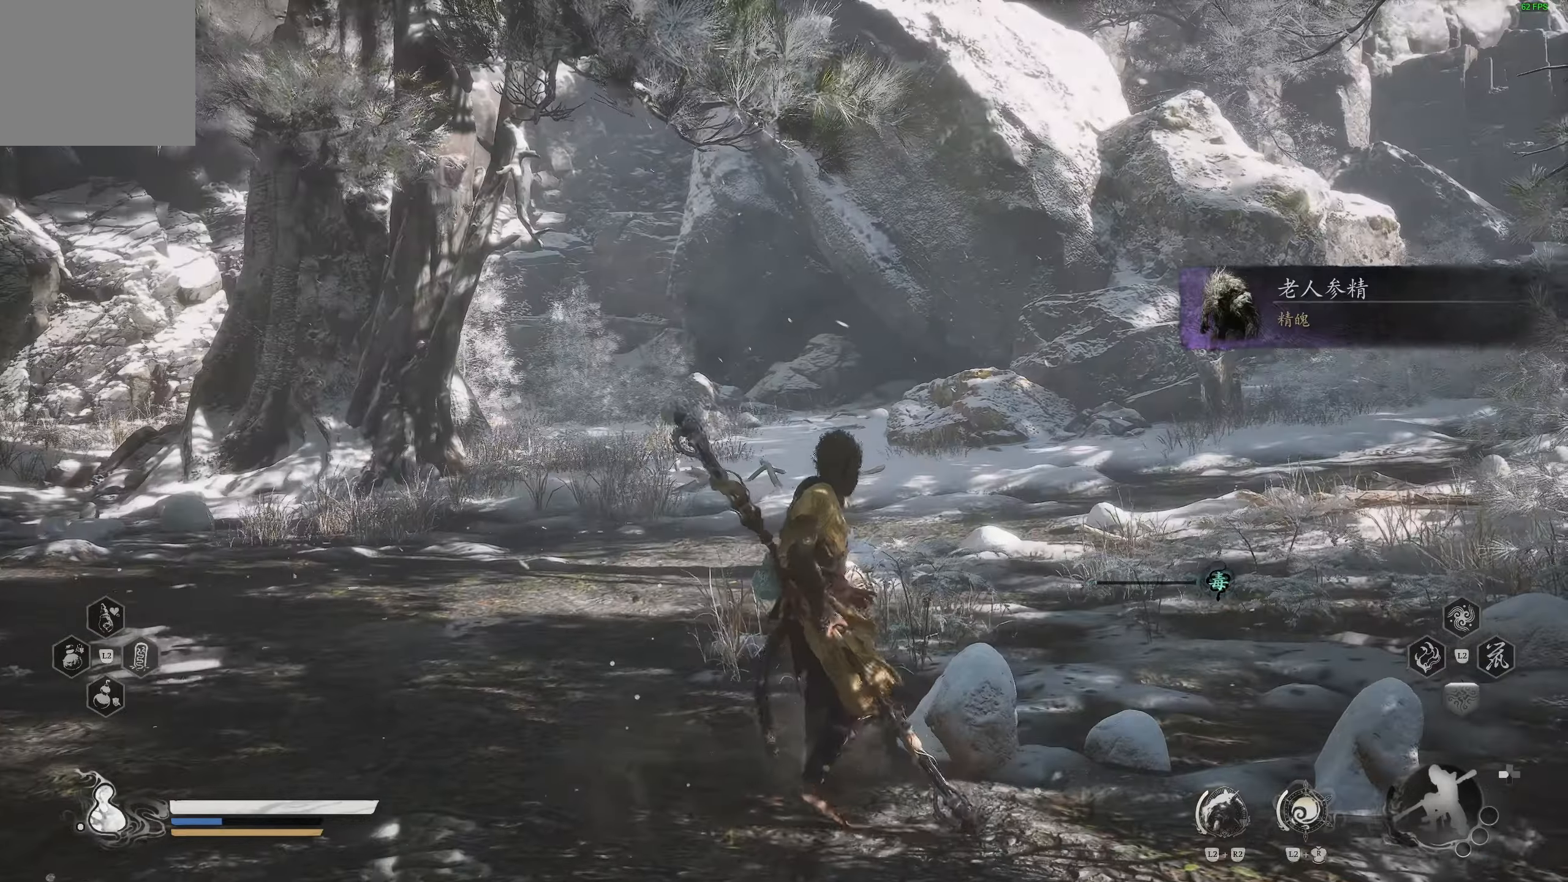
{"buttons": [], "left_stick": "center", "right_stick": "right", "events": [[333, "right_stick", "right"]]}